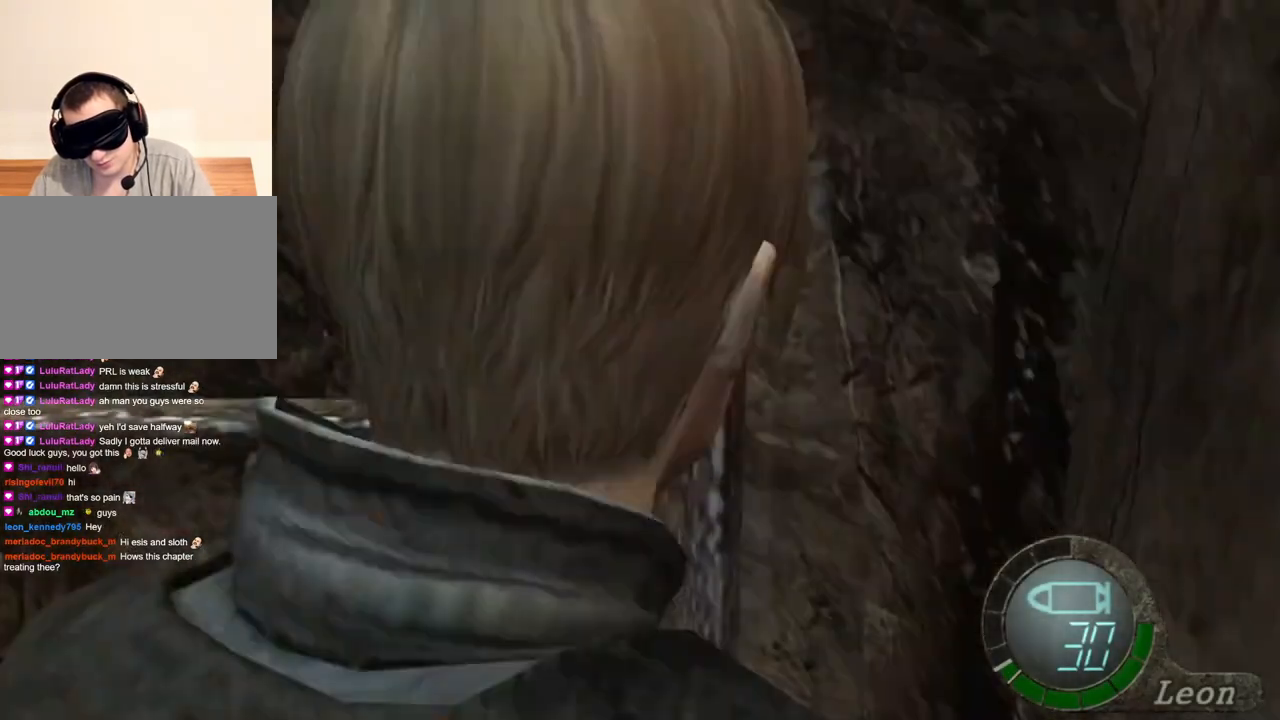
Gameplay with keyboard and mouse; each line is a JSON object with the keys and mouse buttons held at the frame after it. "events" lists presses ("down") and releases ("up") of "1", "2", "3", "4", "5", "a", "alt", "b", "c", "ctrl", "d", "e", "f", "g", "q", "r", "s", "shift", "space", "t", "tab", "tilde", "v", "w", "x", "z", "mouse_left", "mouse_wheel", "mouse_right", "mouse_mb4" and "mouse_mb5" between this image and that frame as [ms after this image, input, new state], when the widget could be followed in between. "mouse_left", "mouse_wheel", "mouse_right", "mouse_mb4", "mouse_mb5" = the "left", "wheel", "right", "mb4", "mb5" buttons of the "mouse" list. No other keys are recorded. "wheel" means that the mouse wheel is clicked or scrolled. Mouse movement is not recorded.
{"keys": ["w"], "mouse": [], "events": [[83, "e", "down"], [183, "e", "up"], [217, "e", "down"], [317, "e", "up"], [350, "e", "down"], [450, "e", "up"]]}
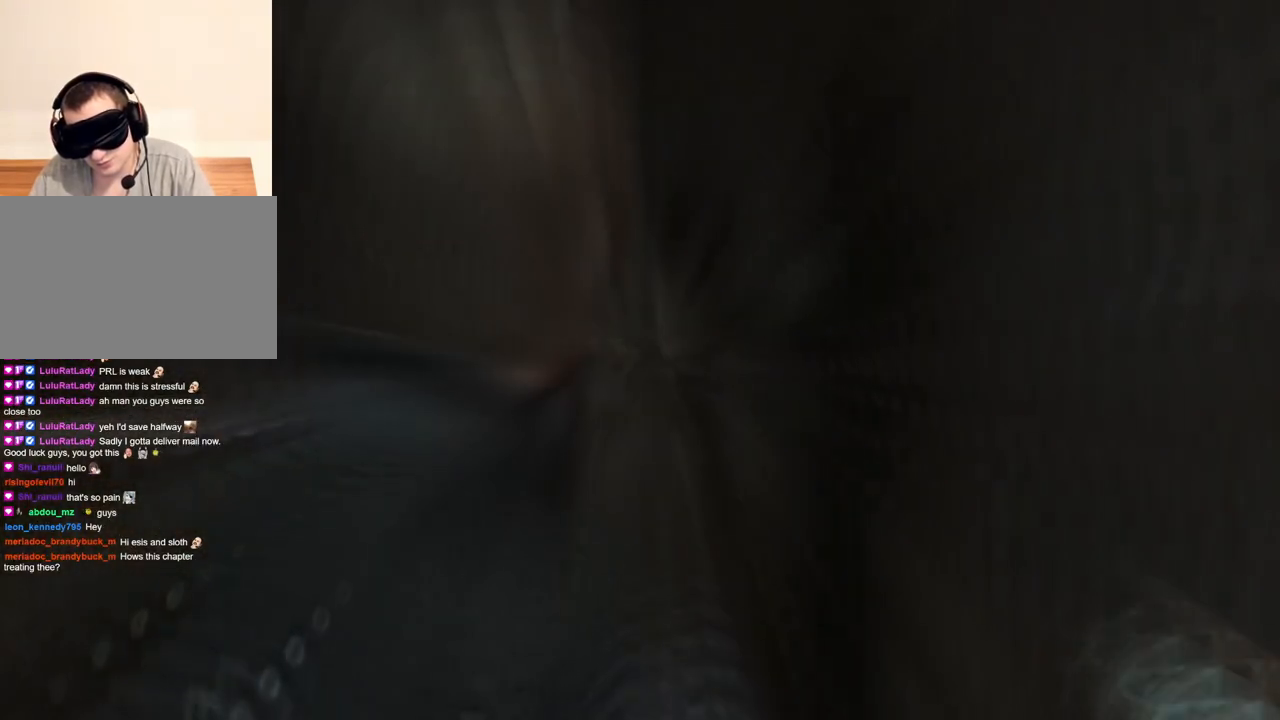
{"keys": [], "mouse": [], "events": [[17, "w", "up"]]}
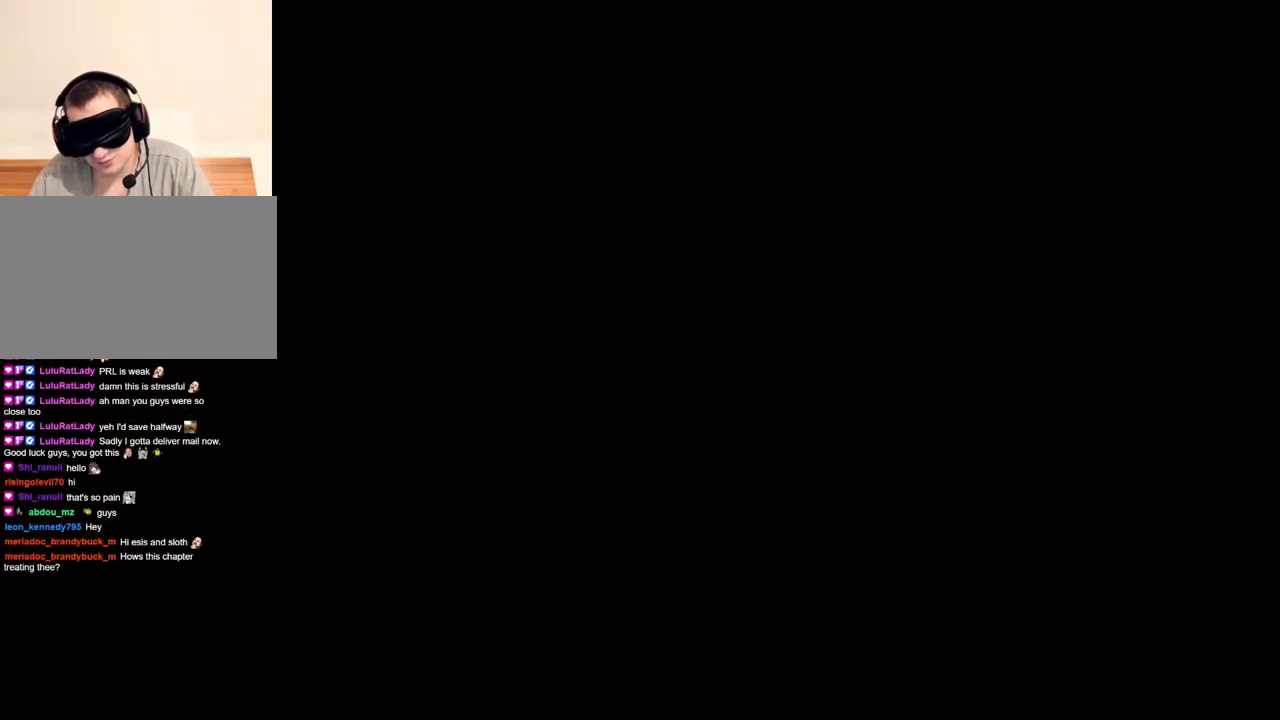
{"keys": ["shift", "w"], "mouse": [], "events": [[317, "shift", "down"], [317, "w", "down"]]}
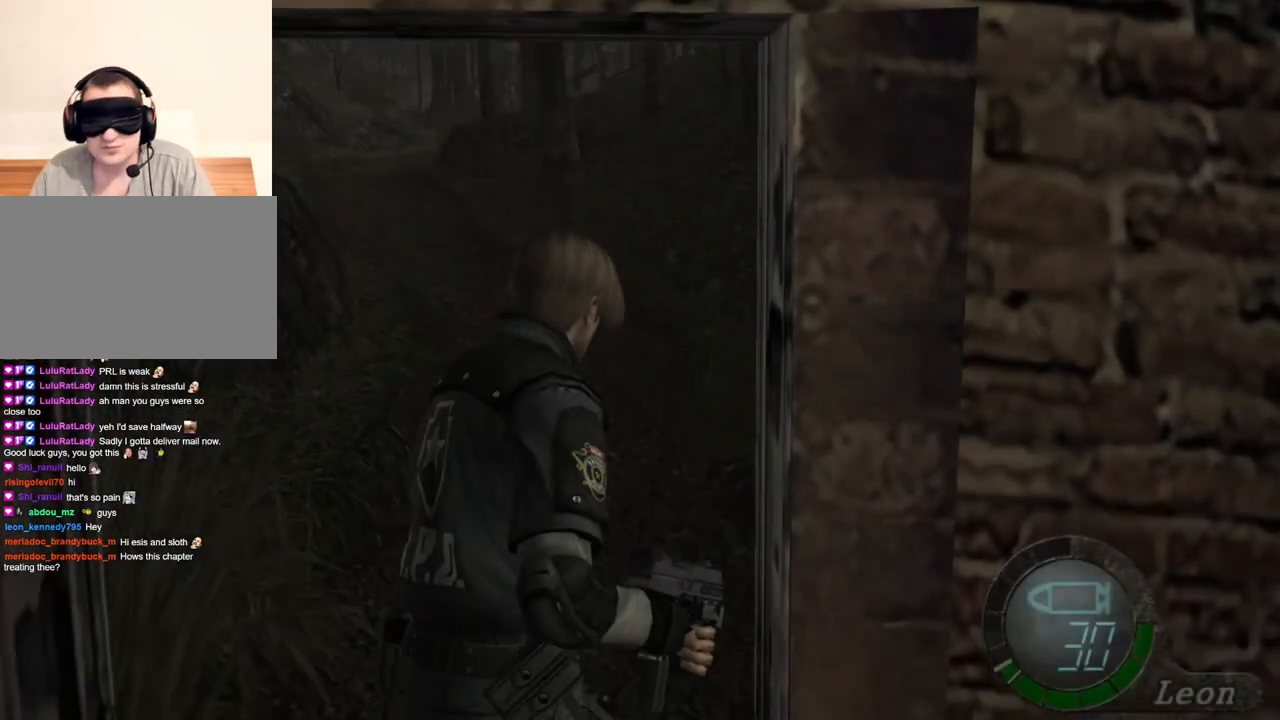
{"keys": ["shift", "w"], "mouse": [], "events": []}
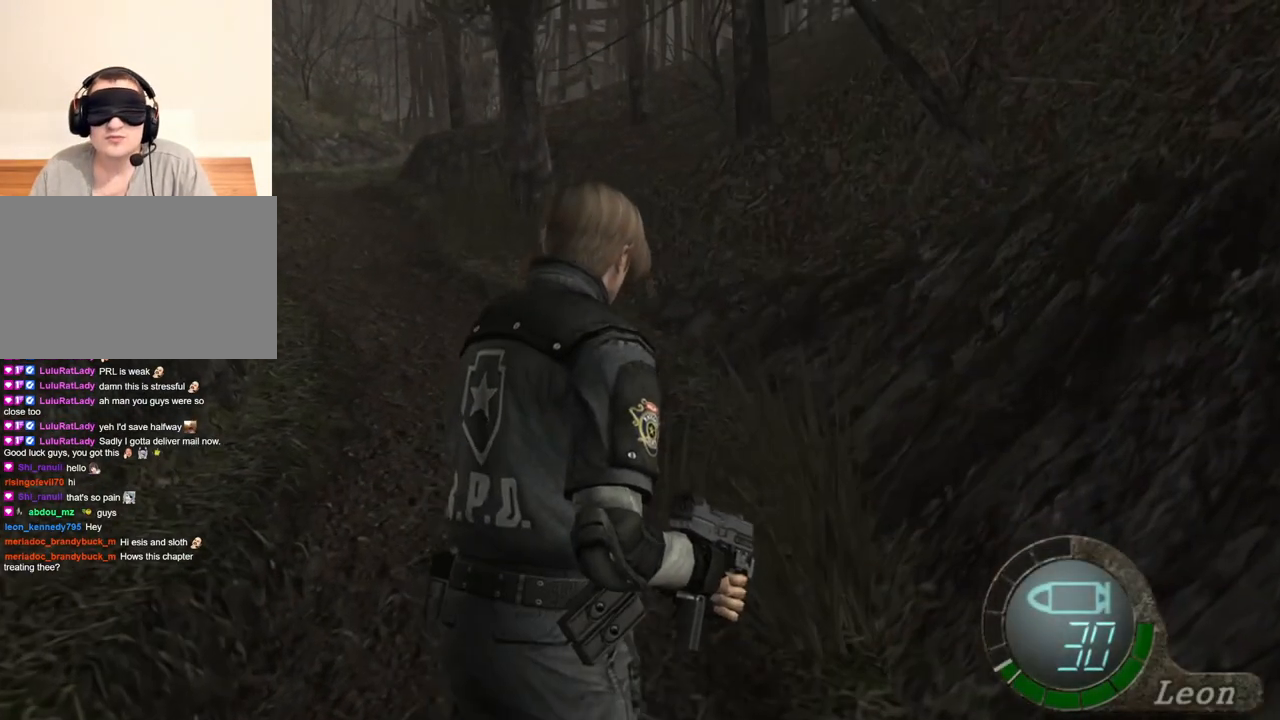
{"keys": ["shift", "w"], "mouse": [], "events": []}
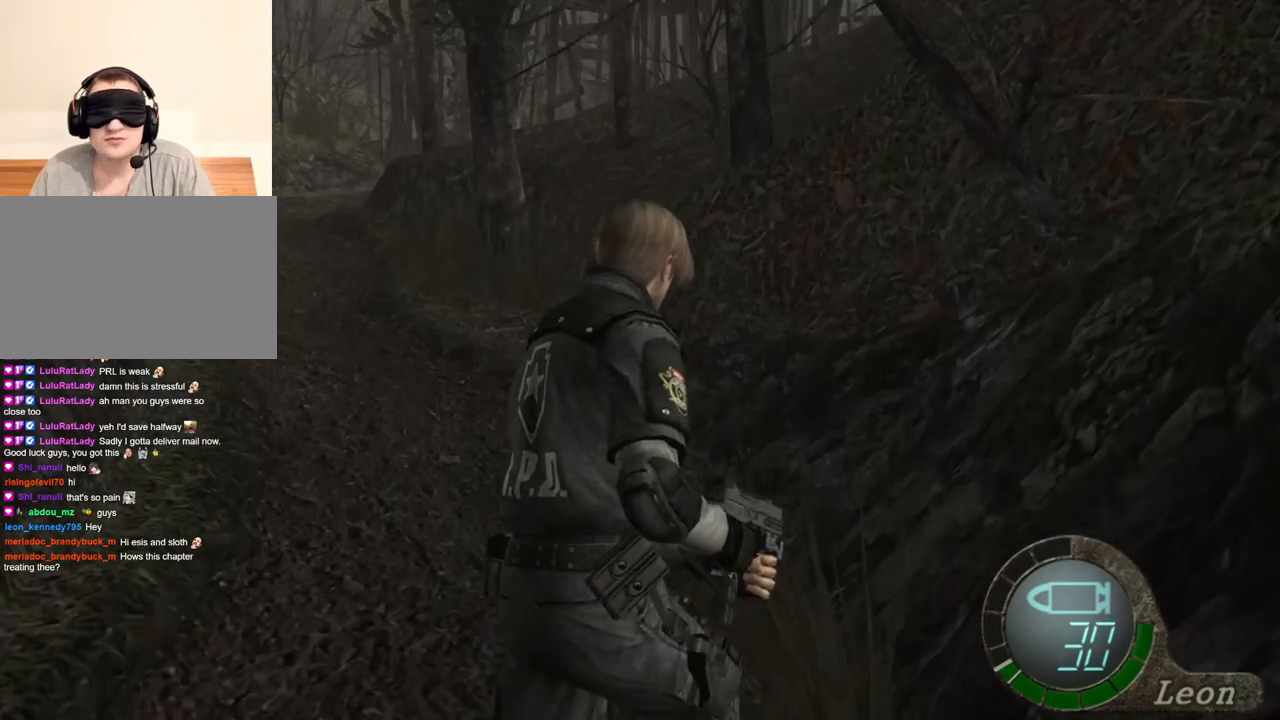
{"keys": ["shift", "w"], "mouse": [], "events": []}
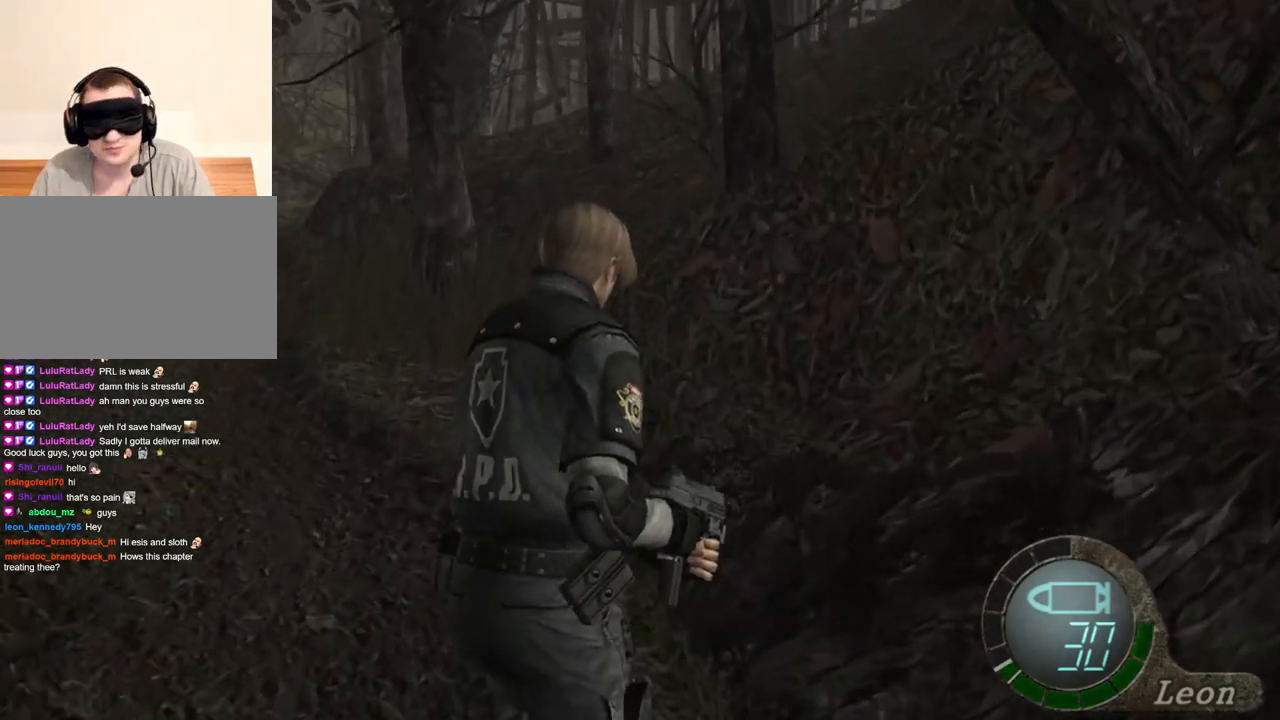
{"keys": ["shift", "w"], "mouse": [], "events": [[317, "a", "down"], [483, "a", "up"]]}
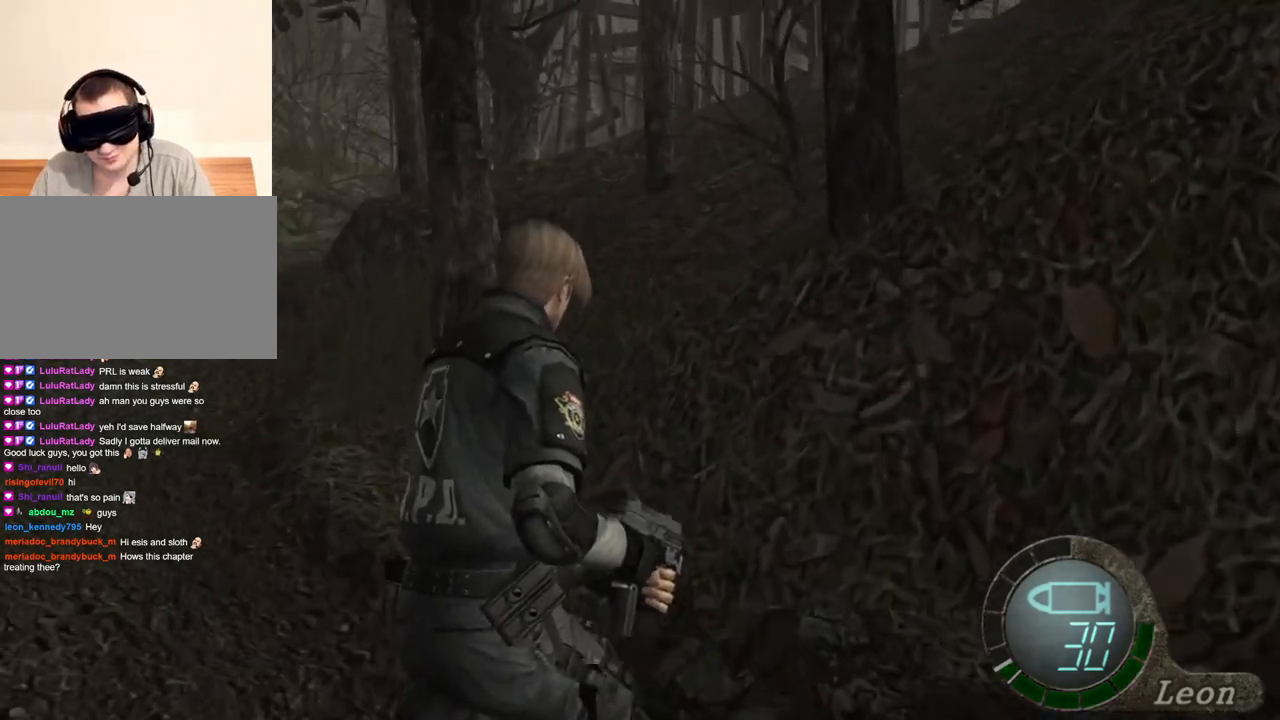
{"keys": ["shift", "w"], "mouse": [], "events": [[17, "a", "down"], [117, "a", "up"], [217, "a", "down"], [350, "a", "up"]]}
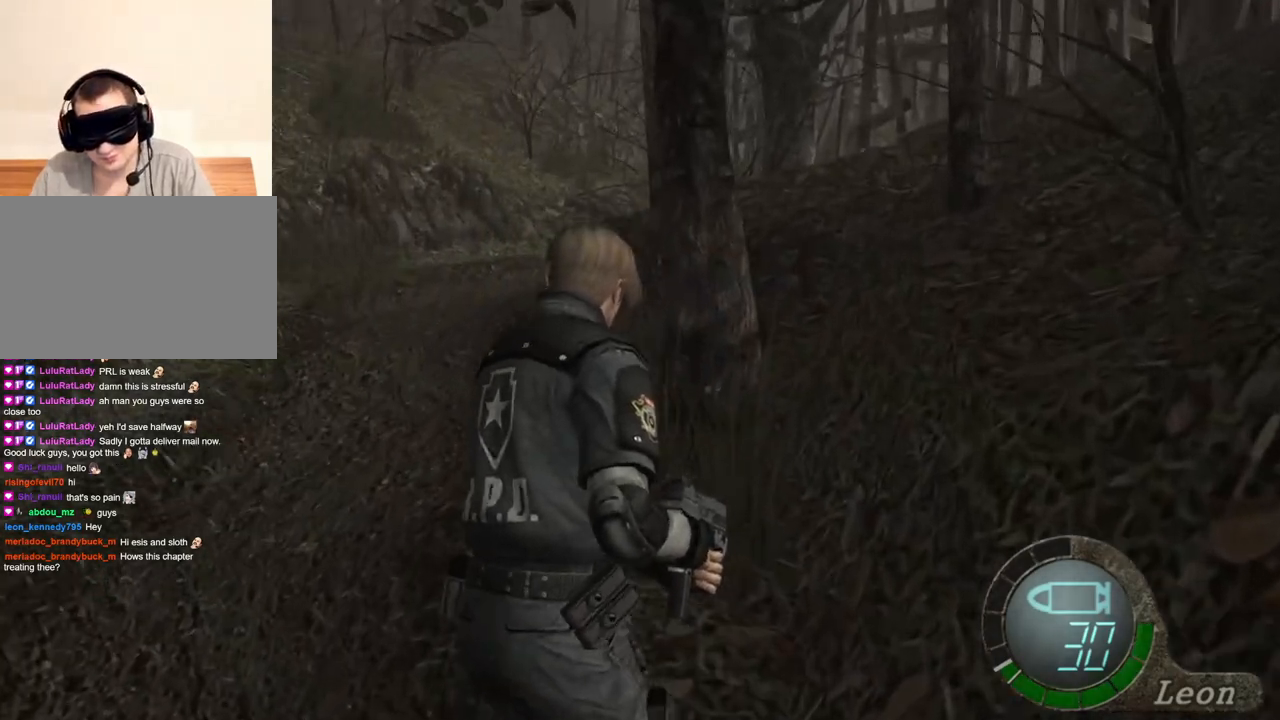
{"keys": ["shift", "w"], "mouse": [], "events": [[83, "a", "down"], [283, "a", "up"]]}
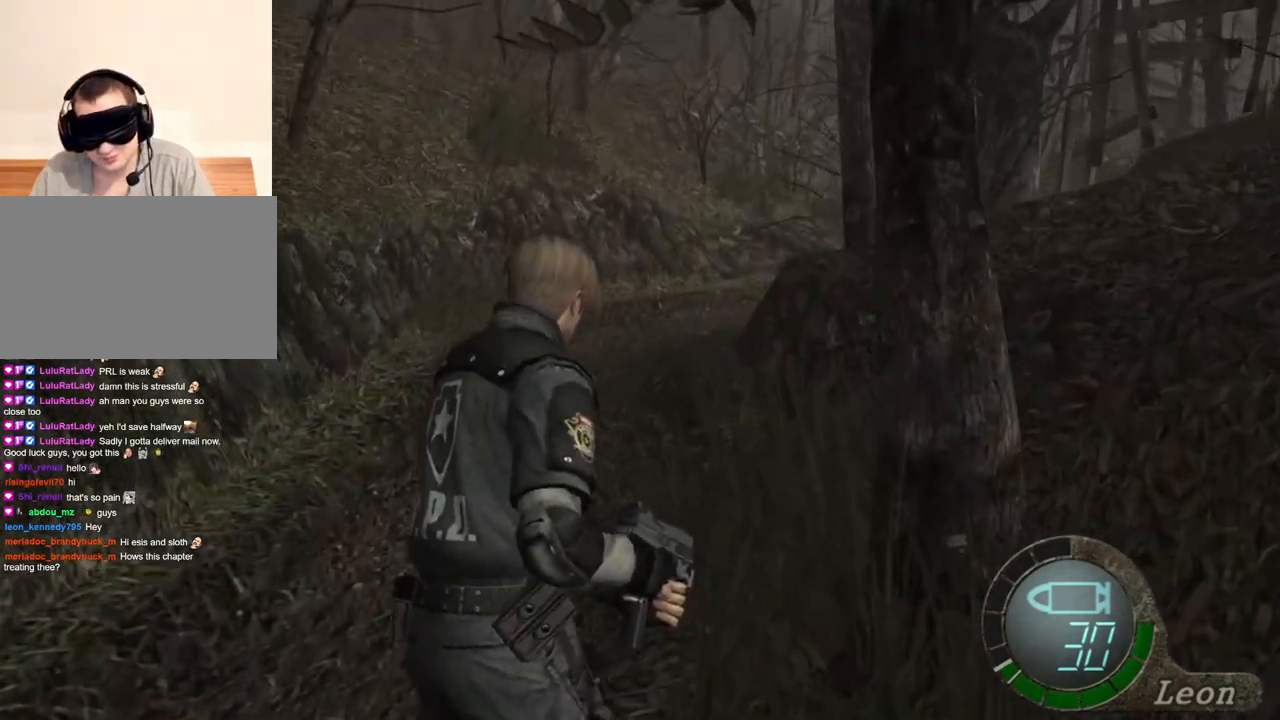
{"keys": ["shift", "w"], "mouse": [], "events": []}
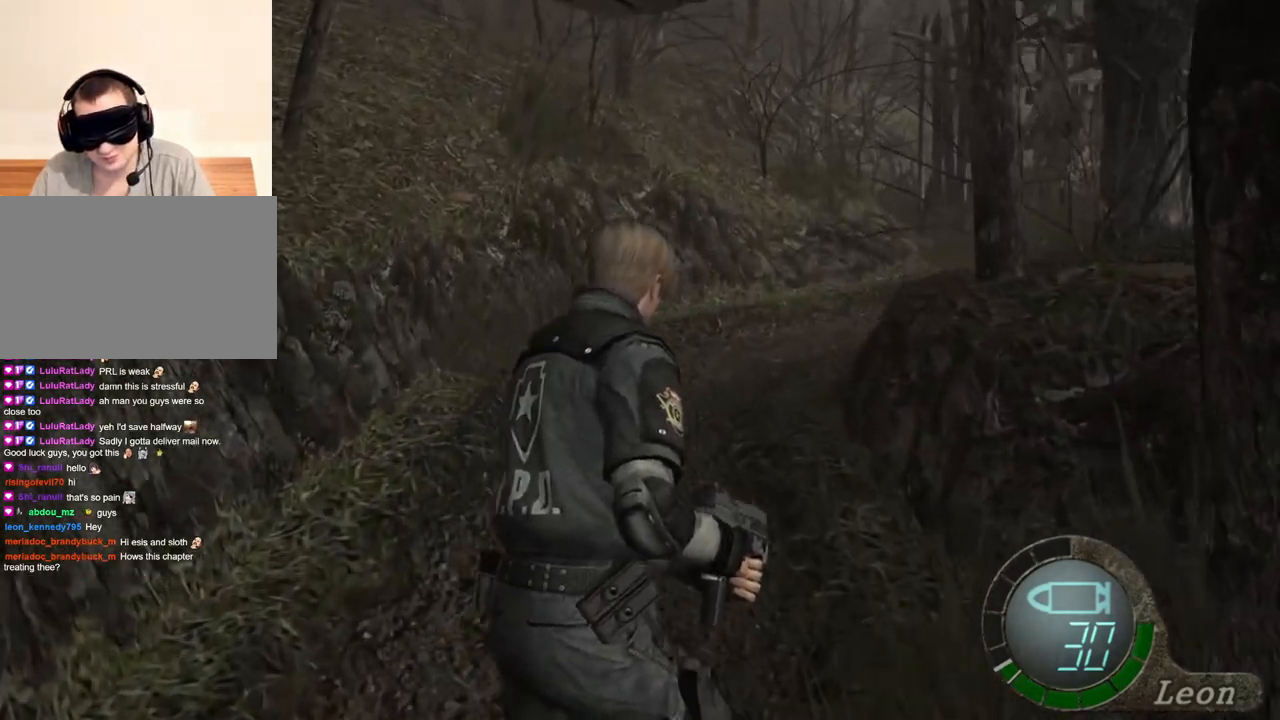
{"keys": ["shift", "w"], "mouse": [], "events": []}
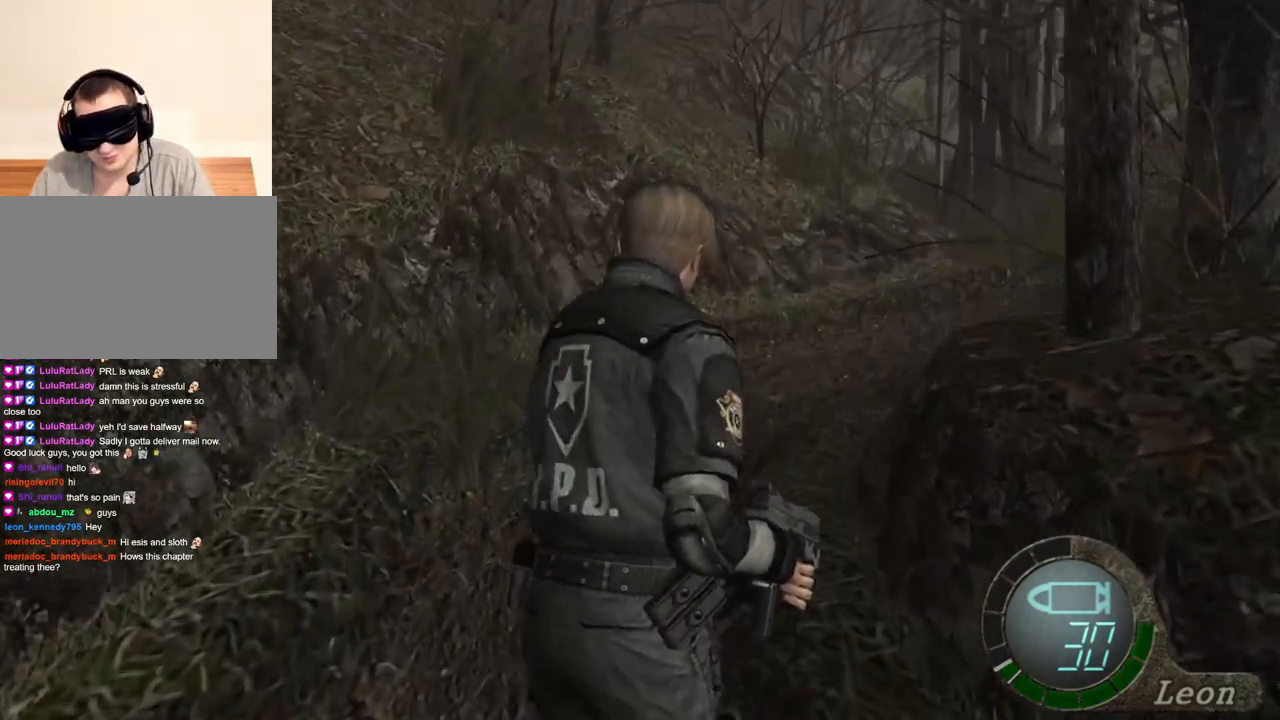
{"keys": ["shift", "w"], "mouse": [], "events": []}
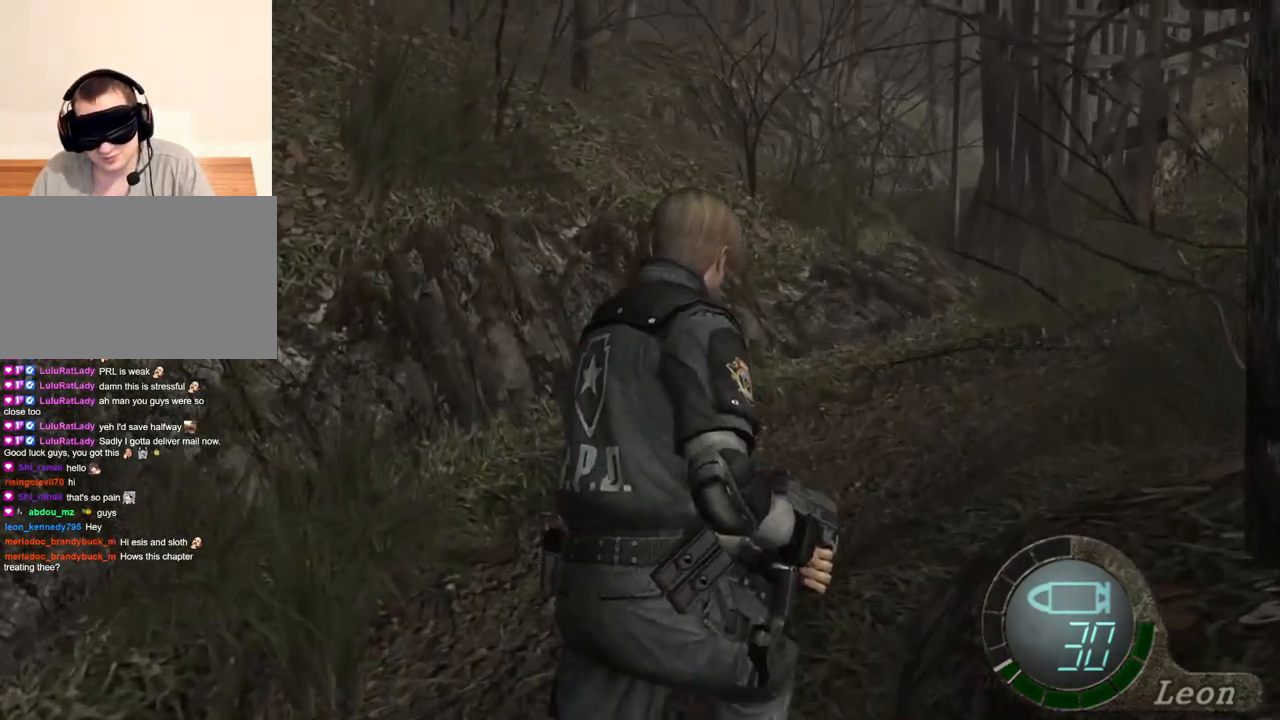
{"keys": ["shift", "w"], "mouse": [], "events": []}
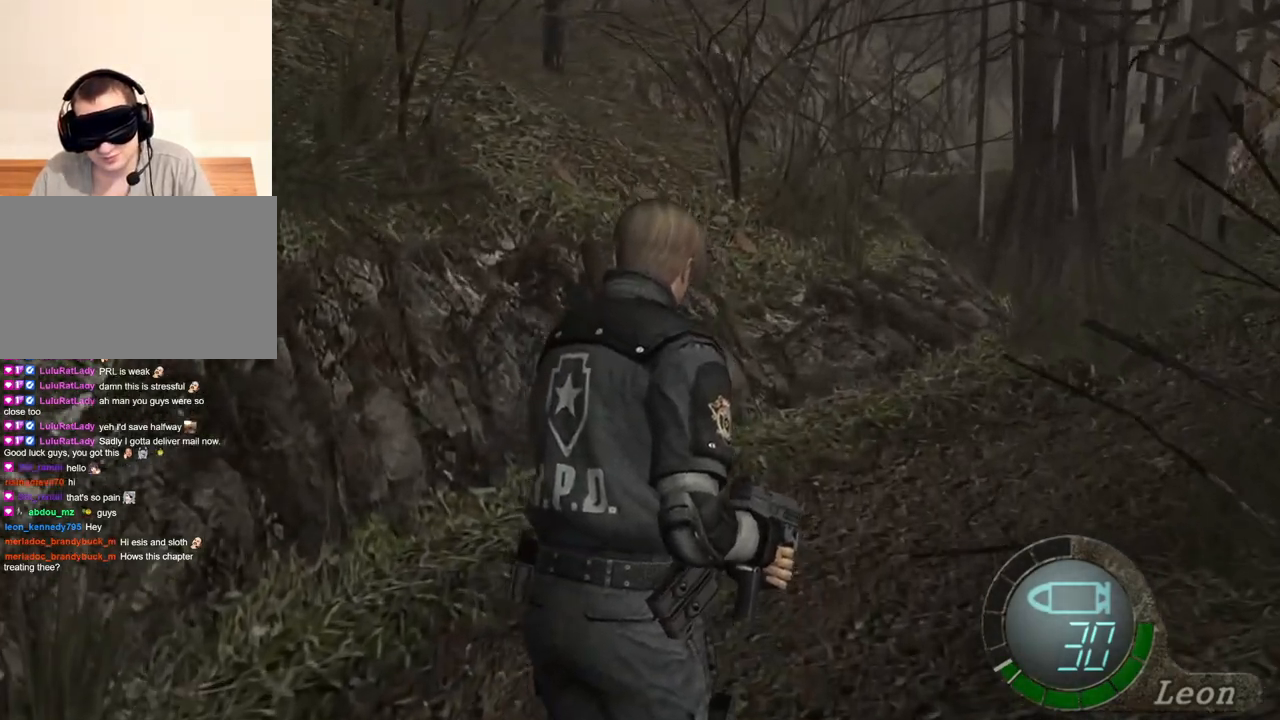
{"keys": ["shift", "w"], "mouse": [], "events": []}
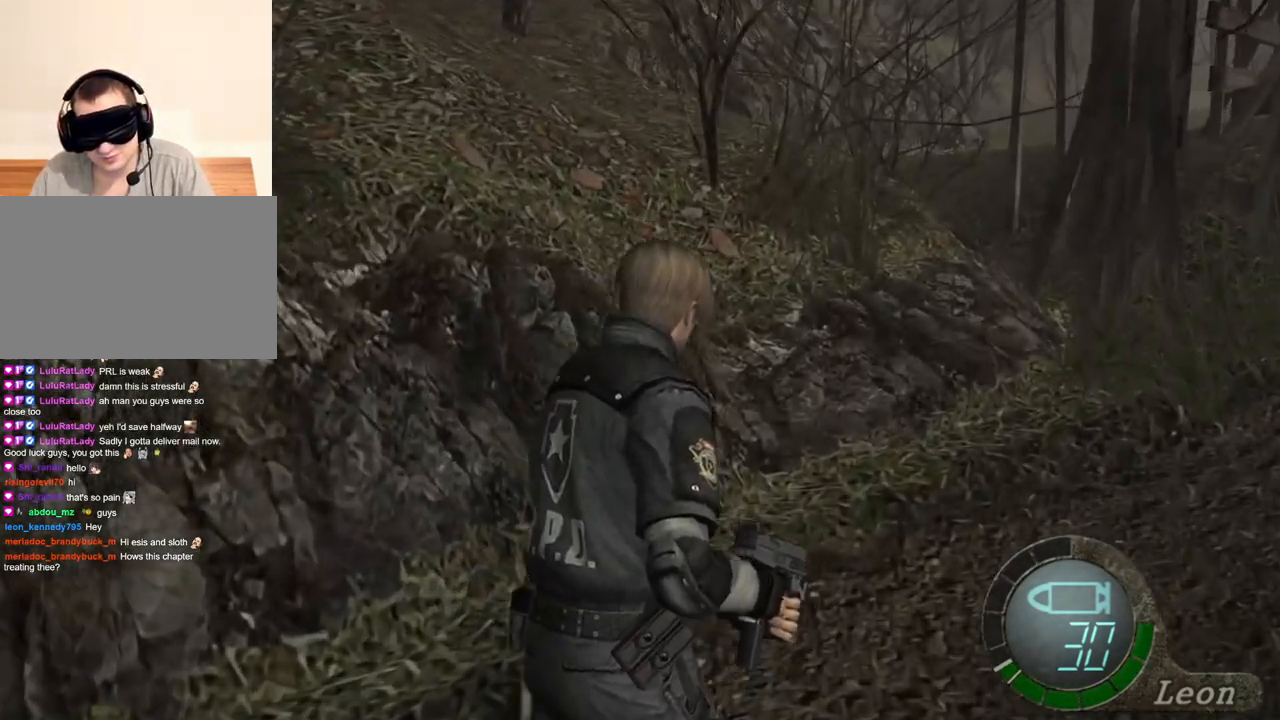
{"keys": ["shift", "w"], "mouse": [], "events": []}
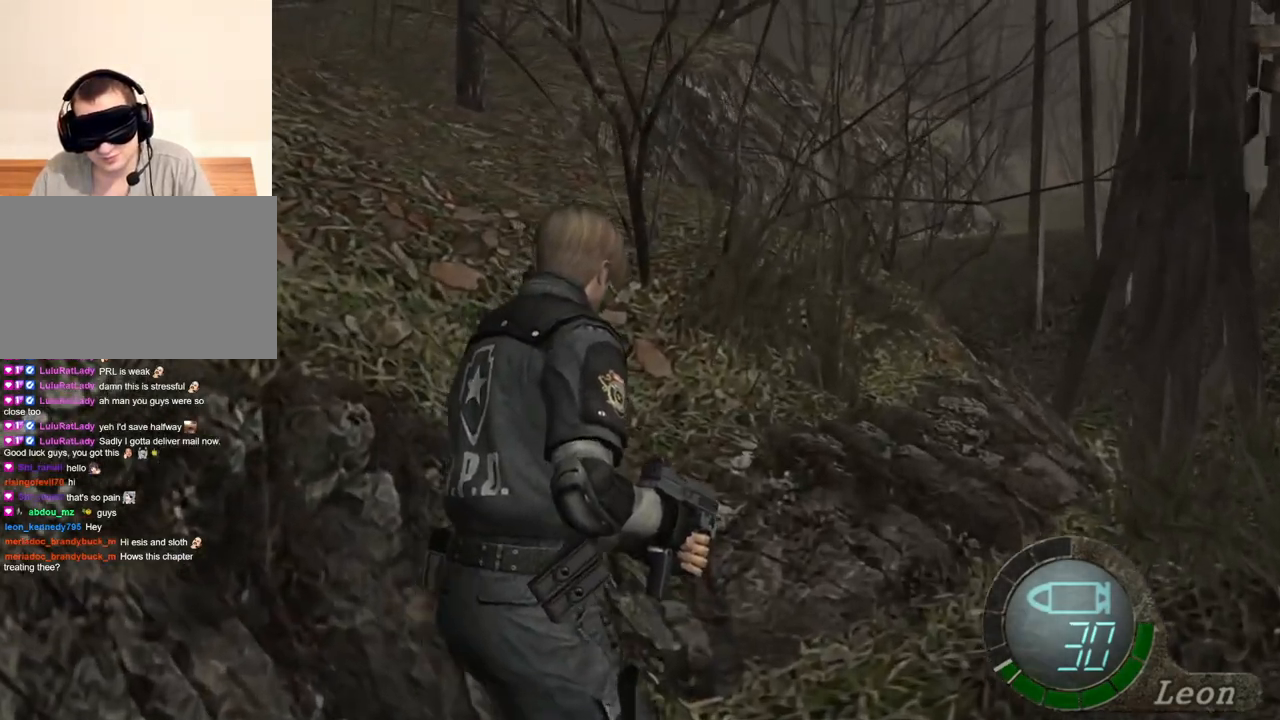
{"keys": ["d", "shift", "w"], "mouse": [], "events": [[50, "d", "down"], [217, "d", "up"], [250, "d", "down"], [417, "d", "up"], [450, "d", "down"]]}
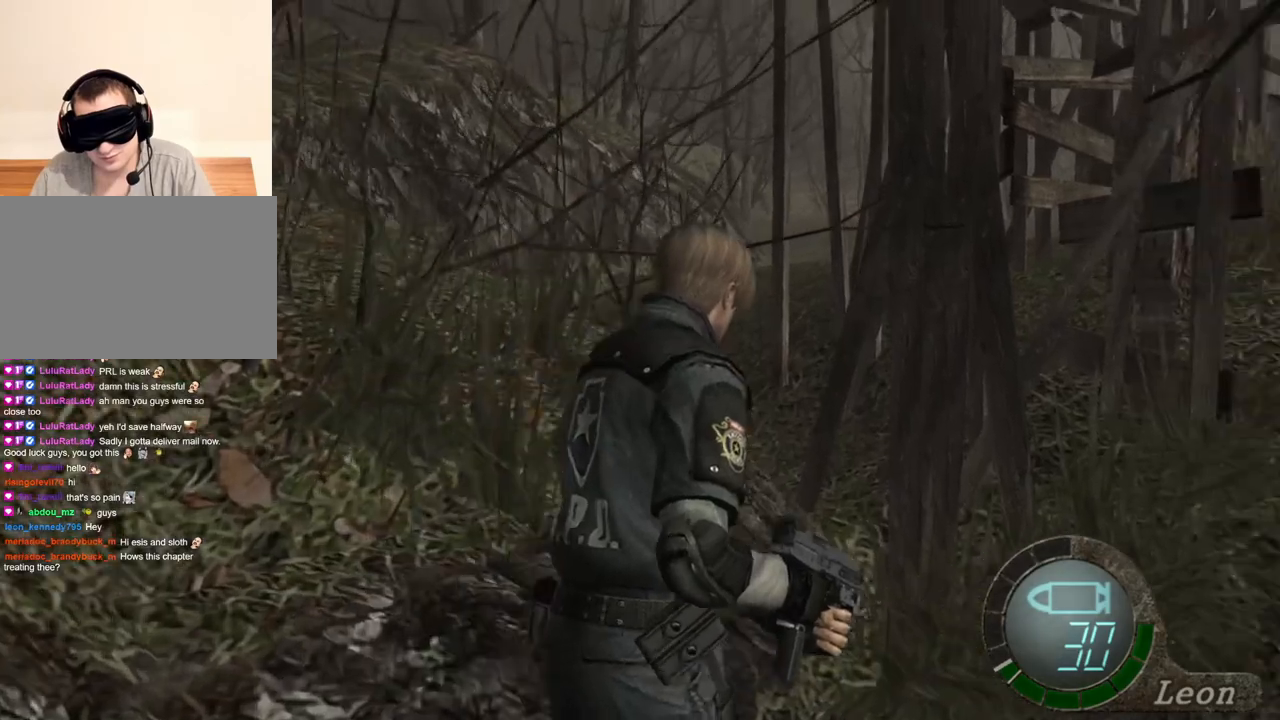
{"keys": ["shift", "w"], "mouse": [], "events": [[83, "d", "up"], [117, "d", "down"], [283, "d", "up"], [317, "d", "down"], [450, "d", "up"]]}
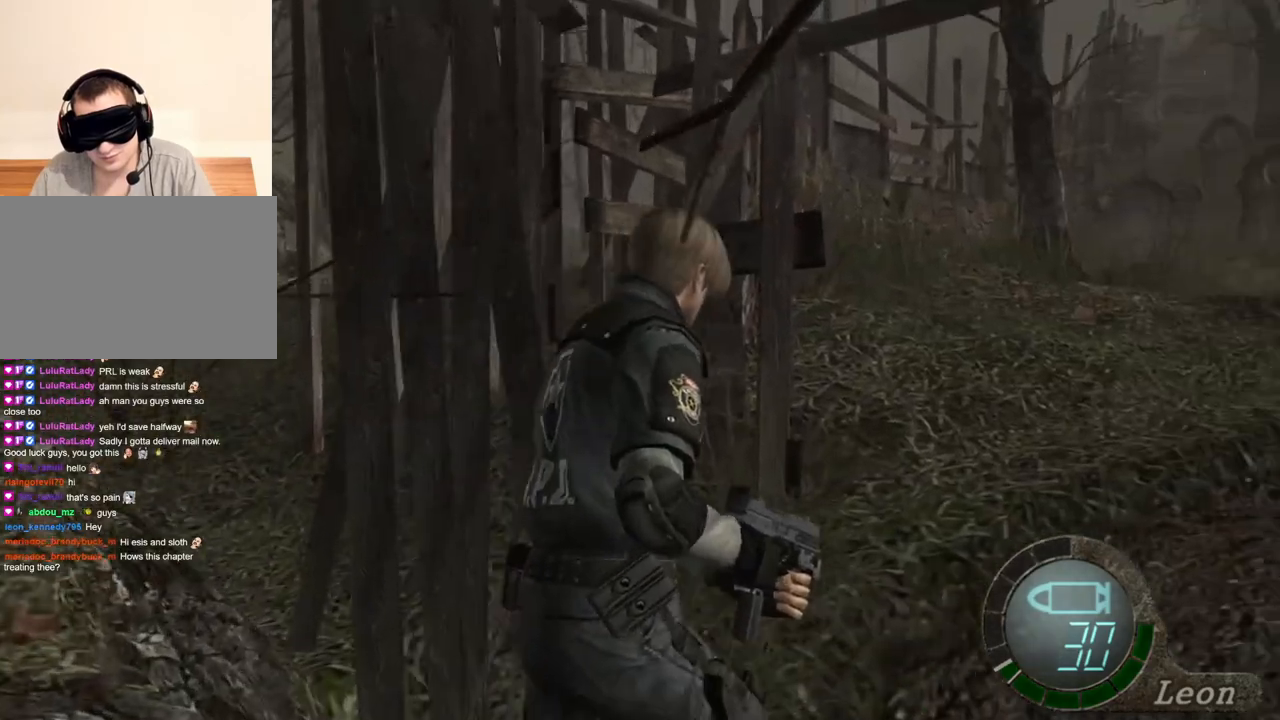
{"keys": ["shift", "w"], "mouse": [], "events": [[17, "d", "down"], [117, "d", "up"], [217, "d", "down"], [283, "d", "up"]]}
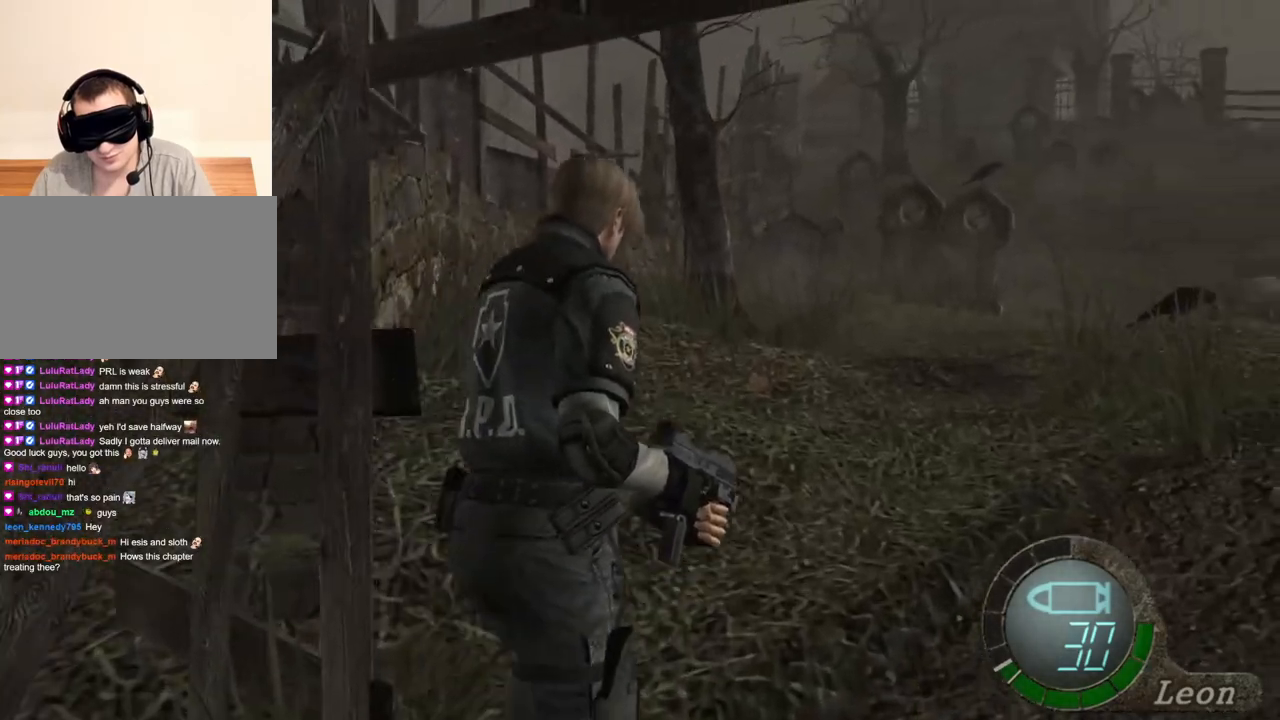
{"keys": ["shift", "w"], "mouse": [], "events": []}
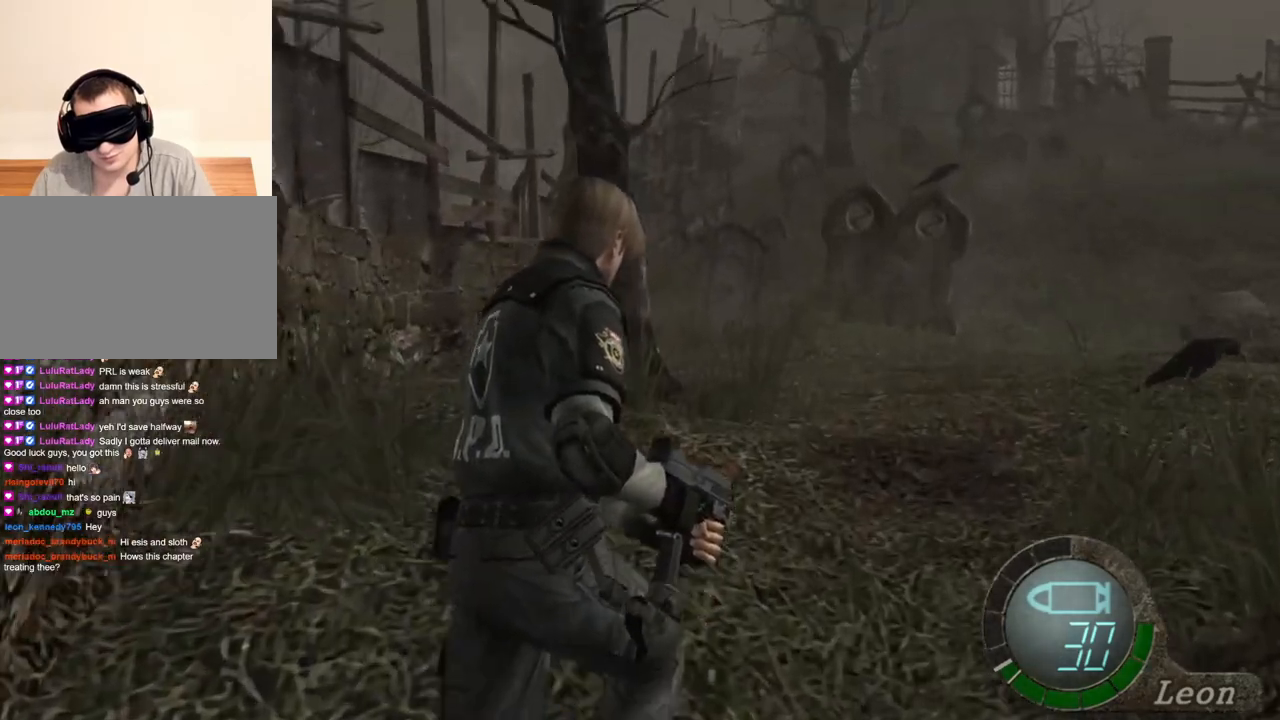
{"keys": ["shift", "w"], "mouse": [], "events": []}
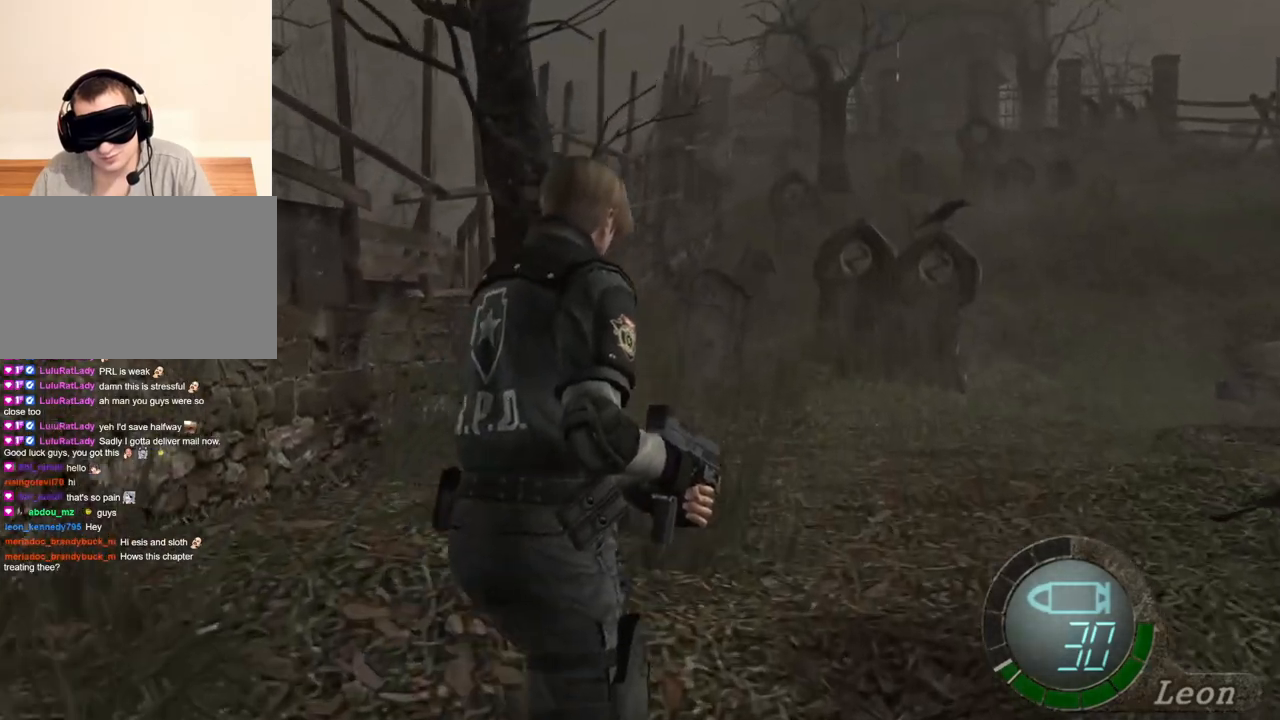
{"keys": ["shift", "w"], "mouse": [], "events": []}
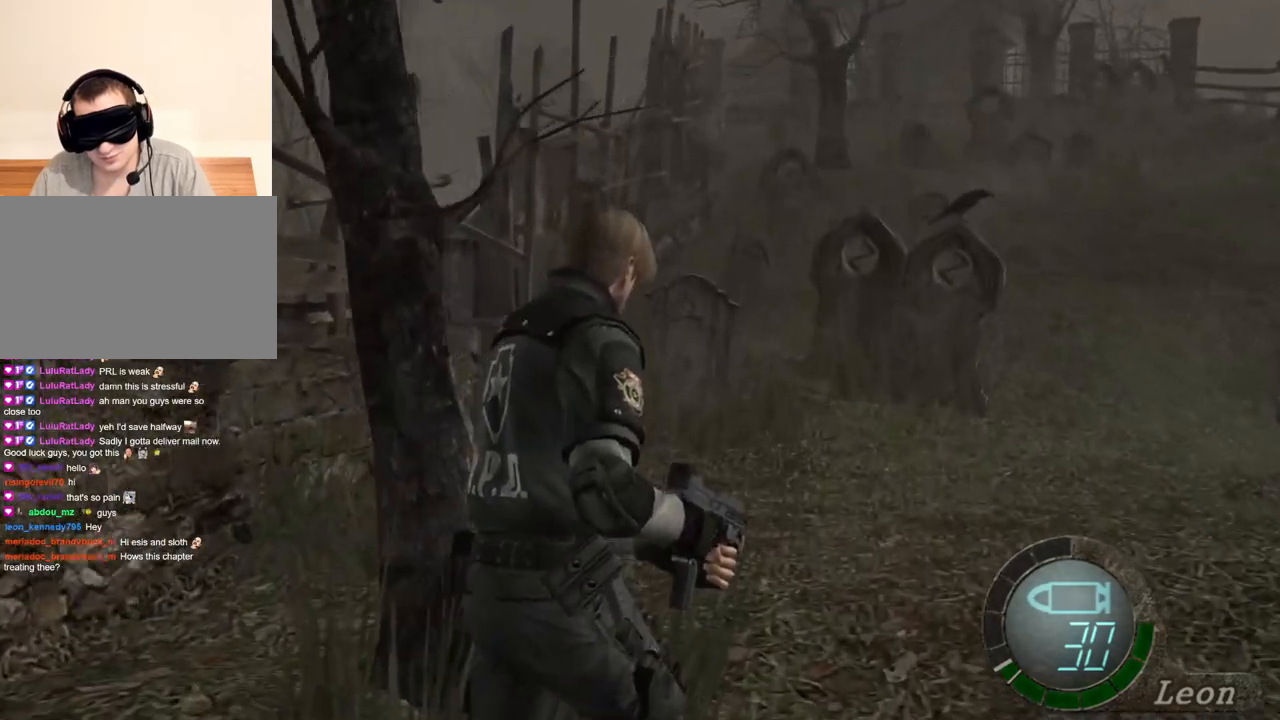
{"keys": ["shift", "w"], "mouse": [], "events": []}
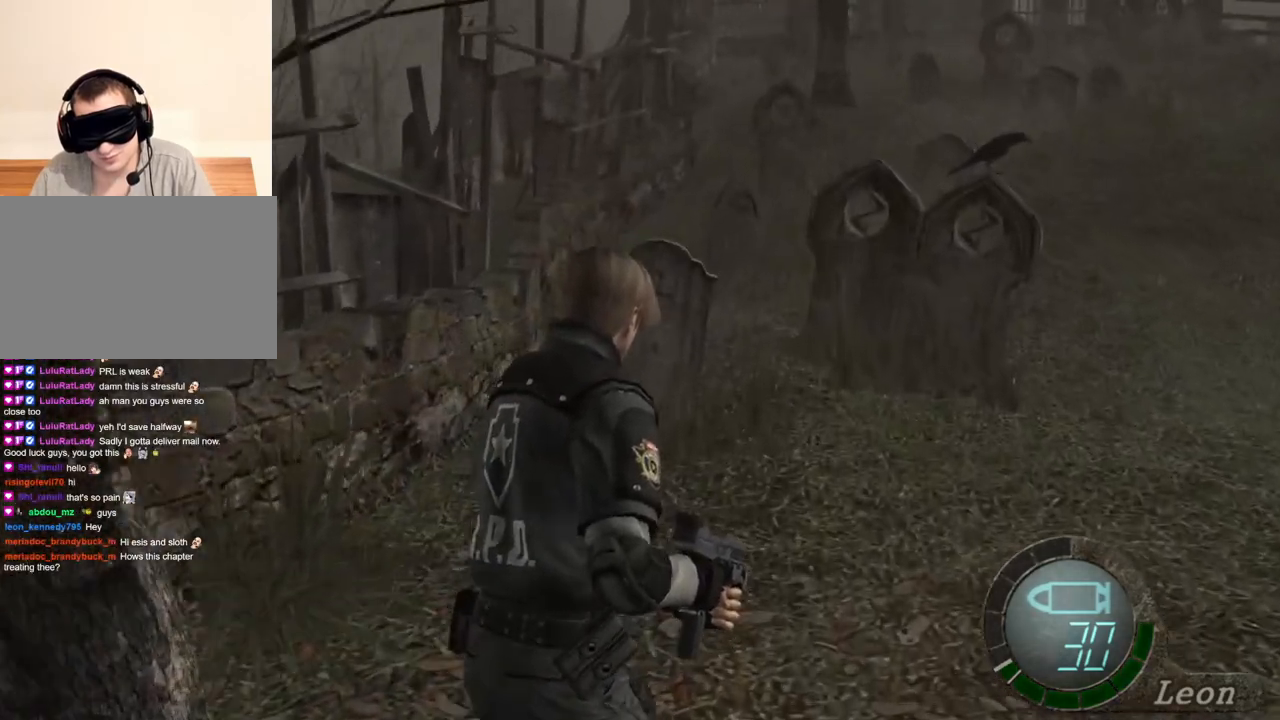
{"keys": ["d", "shift", "w"], "mouse": [], "events": [[83, "d", "down"], [217, "d", "up"], [283, "d", "down"]]}
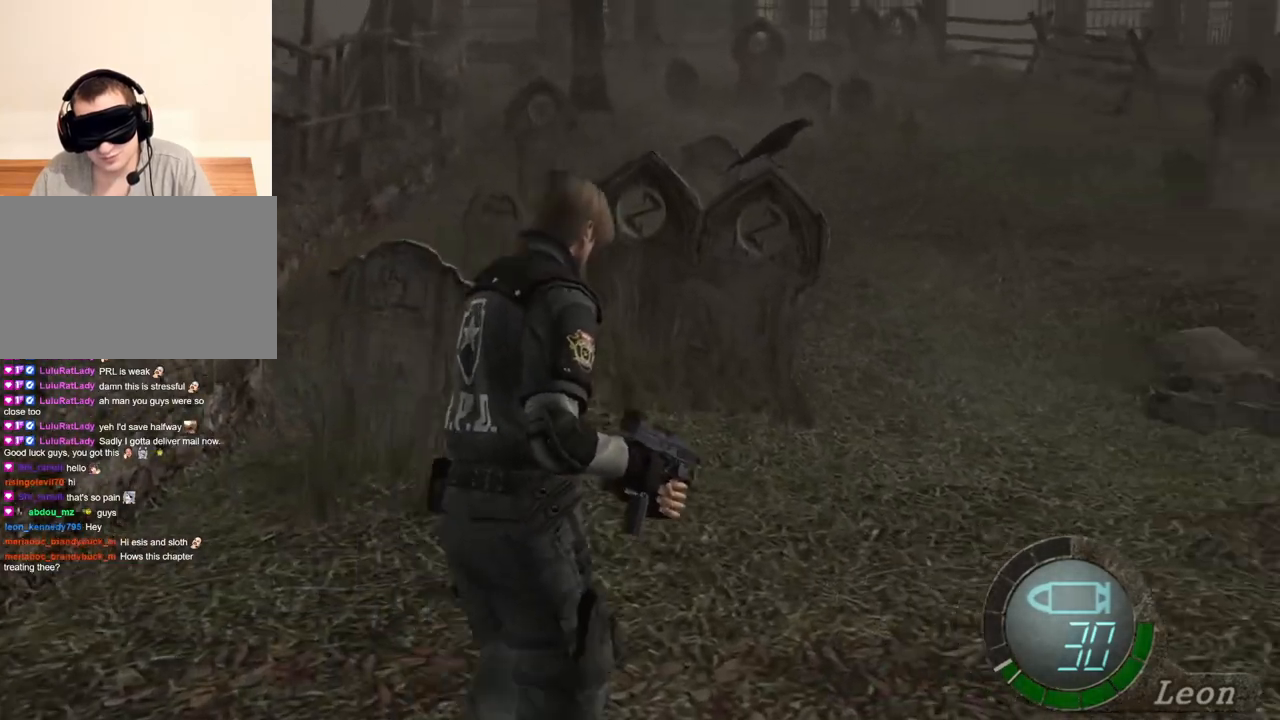
{"keys": ["d", "shift", "w"], "mouse": [], "events": [[50, "d", "up"], [117, "d", "down"], [183, "d", "up"], [250, "d", "down"], [383, "d", "up"], [417, "d", "down"]]}
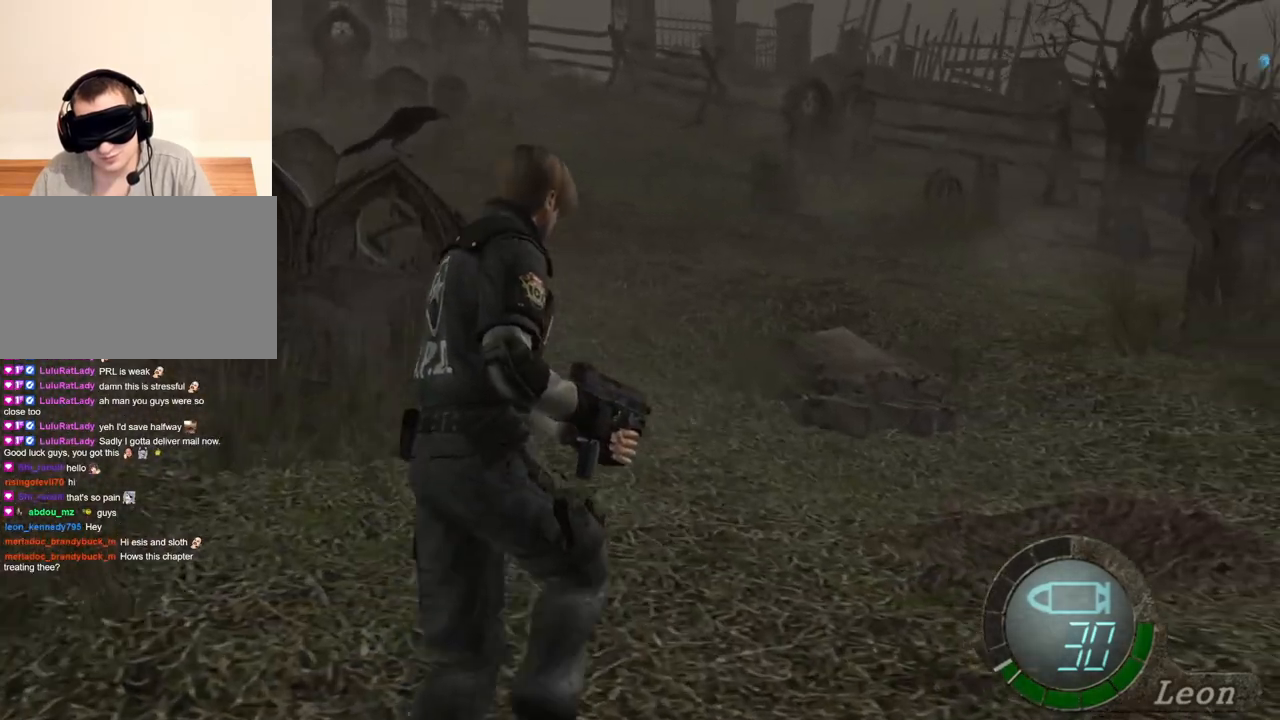
{"keys": ["shift", "w"], "mouse": [], "events": [[50, "d", "up"], [117, "d", "down"], [217, "d", "up"], [317, "d", "down"], [383, "d", "up"]]}
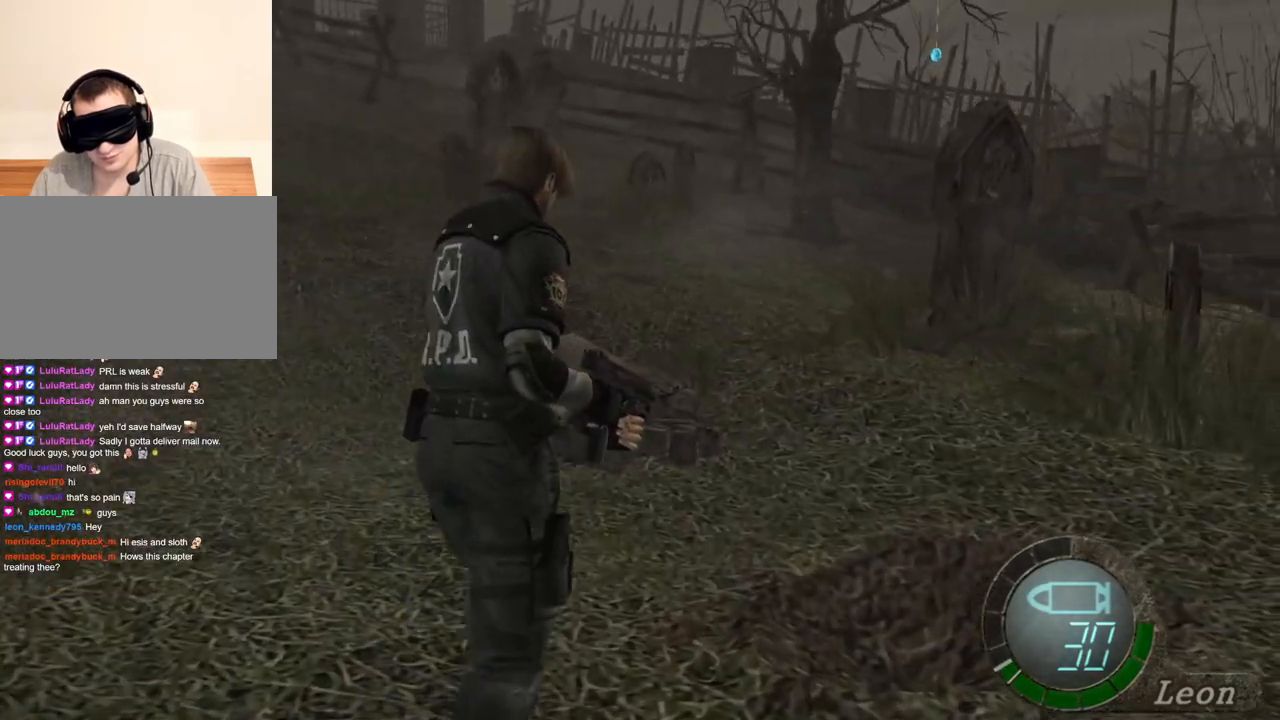
{"keys": ["shift", "w"], "mouse": [], "events": []}
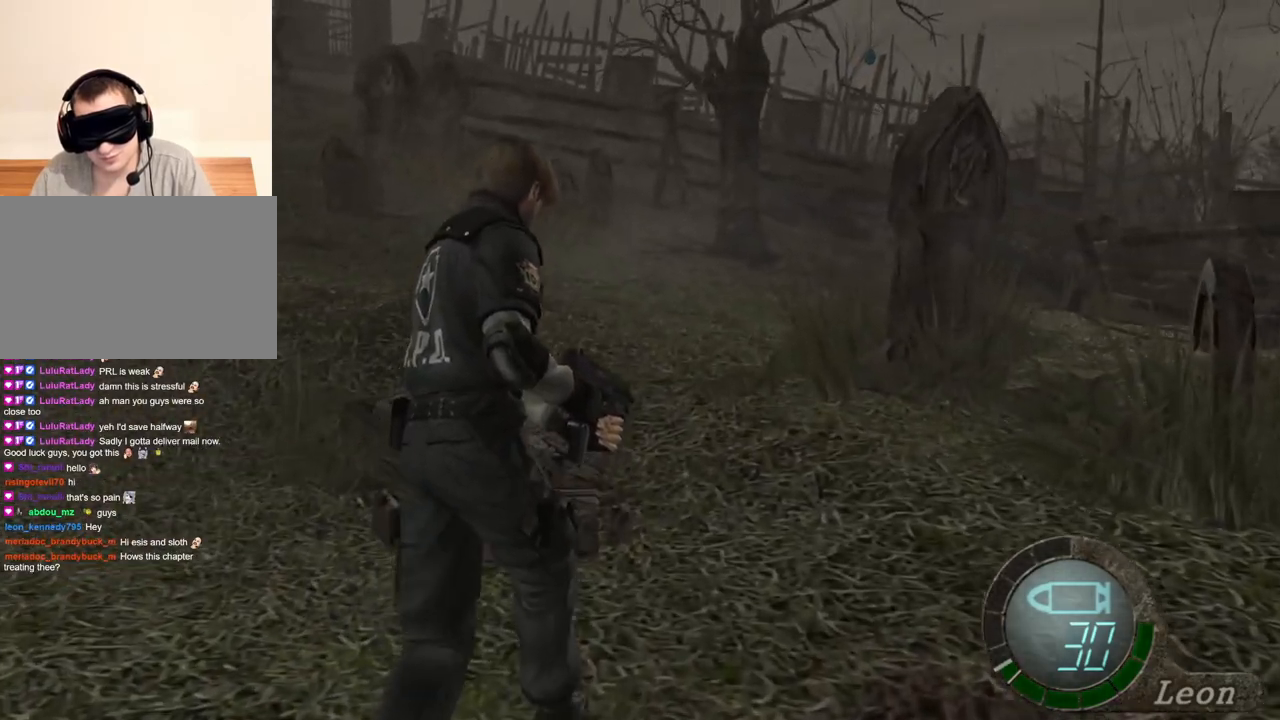
{"keys": ["shift", "w"], "mouse": [], "events": []}
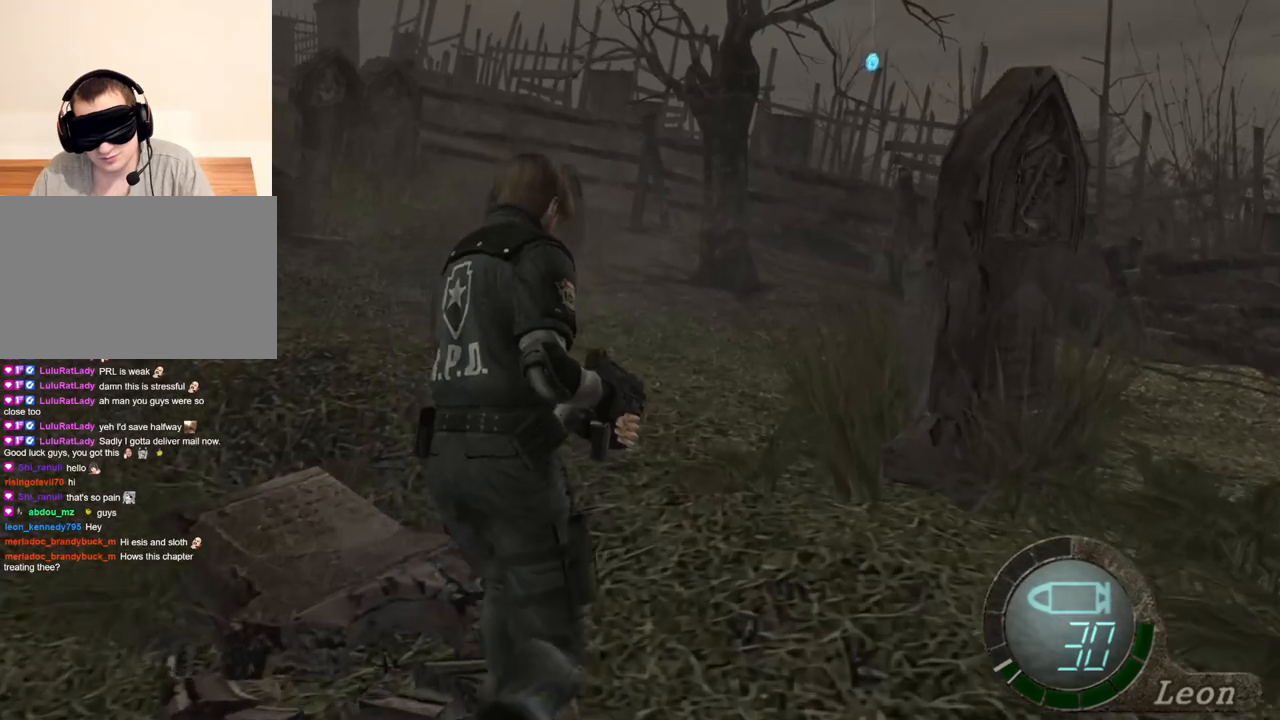
{"keys": ["shift", "w"], "mouse": [], "events": []}
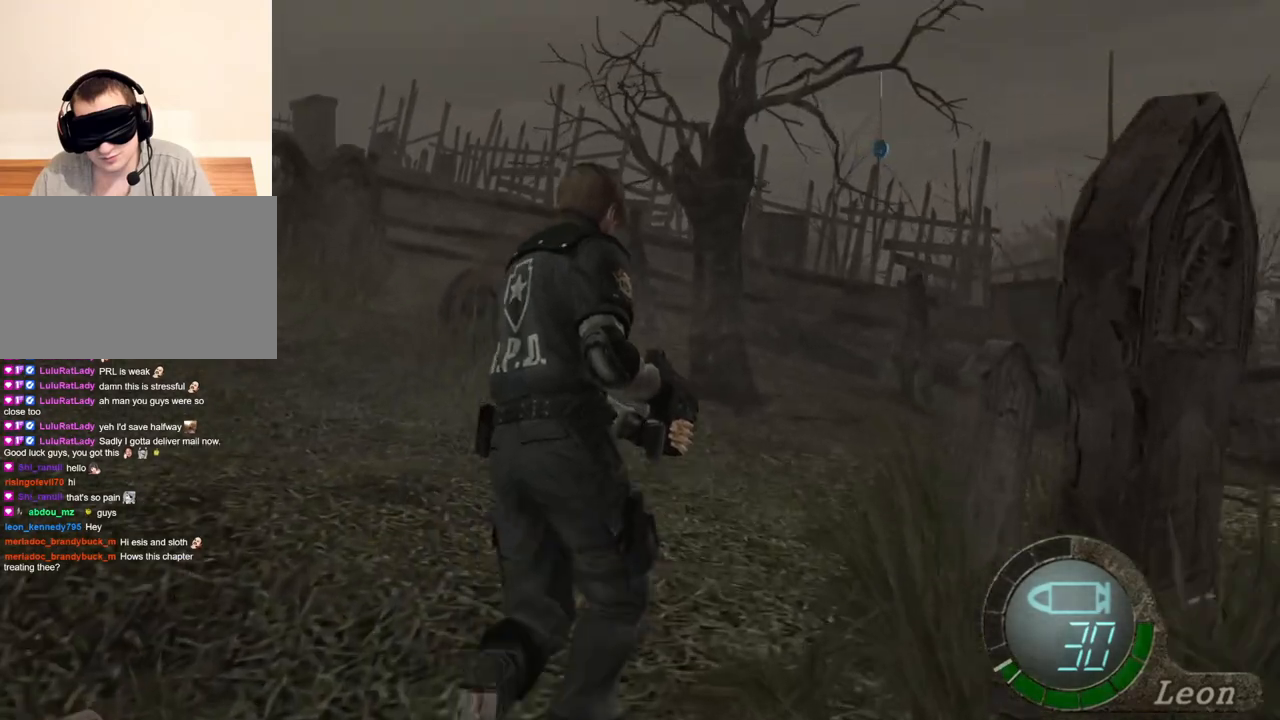
{"keys": ["shift", "w"], "mouse": [], "events": []}
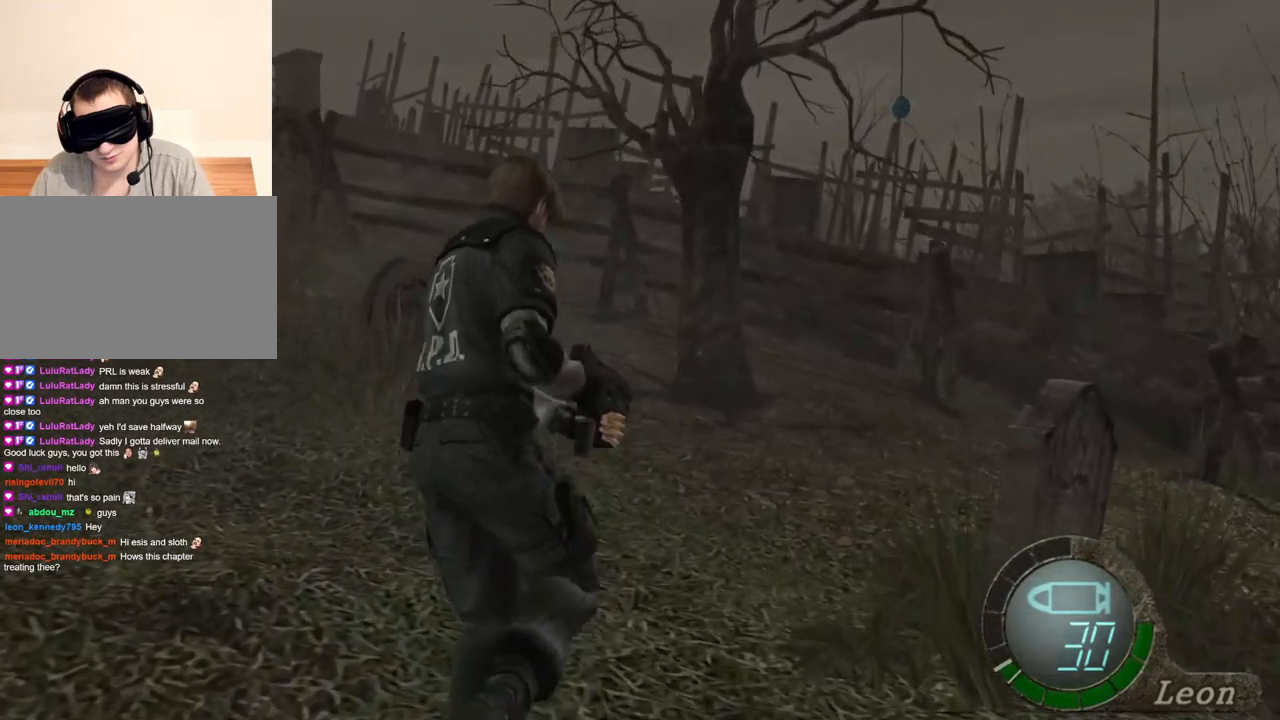
{"keys": ["a", "shift", "w"], "mouse": [], "events": [[183, "a", "down"], [383, "a", "up"], [450, "a", "down"]]}